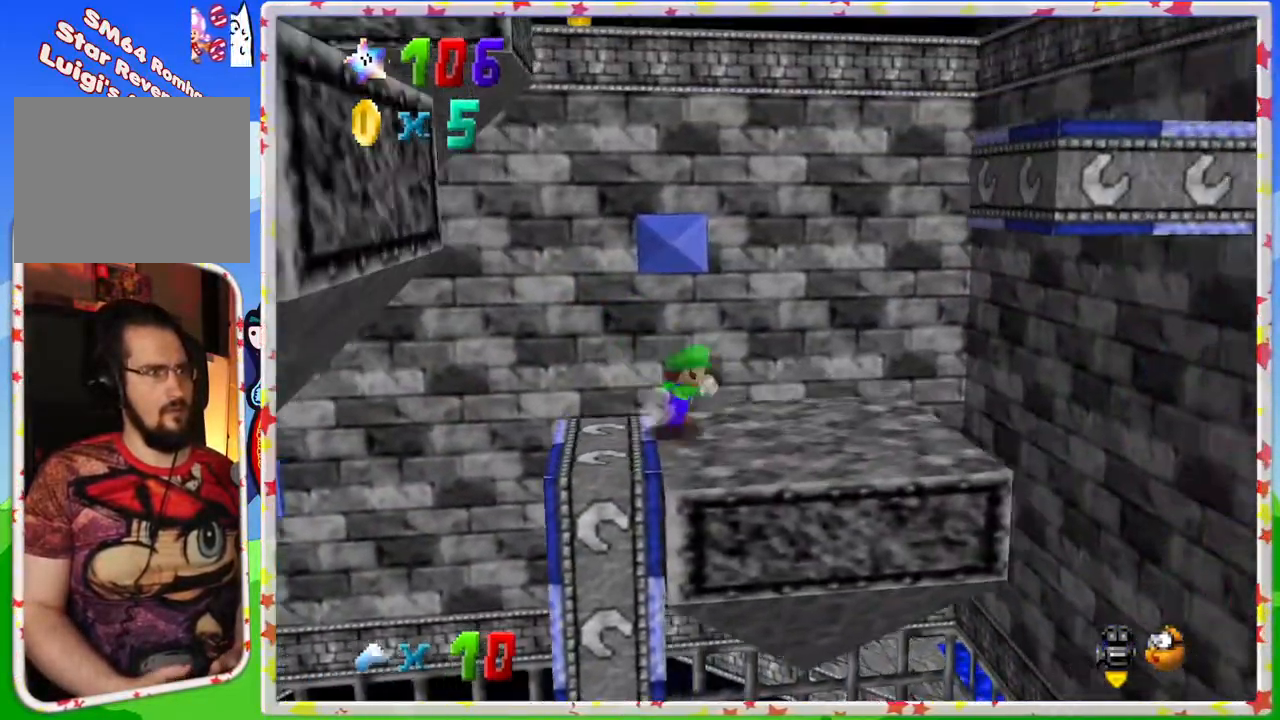
Gameplay with a controller (Nintendo layout); each line is a JSON object with the inputs held at the frame after it. "events" lists button and stick changes between this image and that frame as [ms after this image, input, new state], when the widget could be followed in between. Not read: L3 R3.
{"buttons": [], "left_stick": "up-left", "events": [[17, "A", "down"], [383, "left_stick", "up-left"], [433, "A", "up"]]}
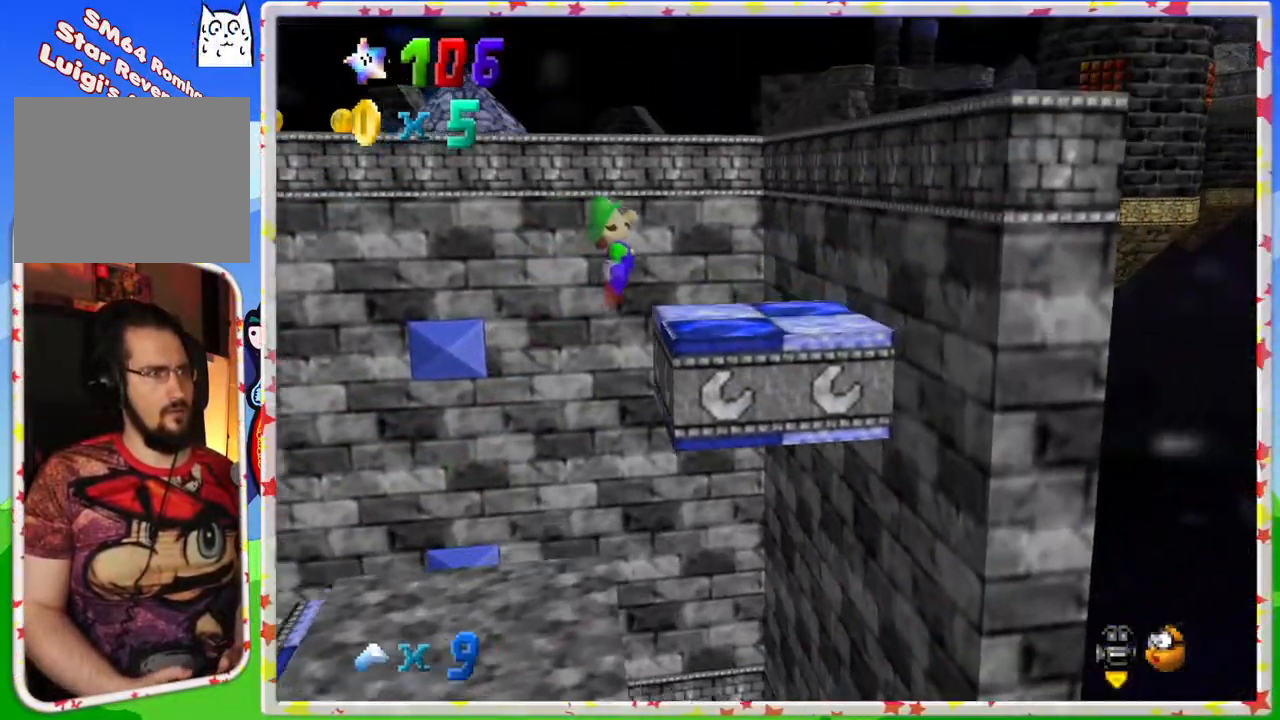
{"buttons": ["A"], "left_stick": "right", "events": [[200, "left_stick", "right"], [233, "A", "down"]]}
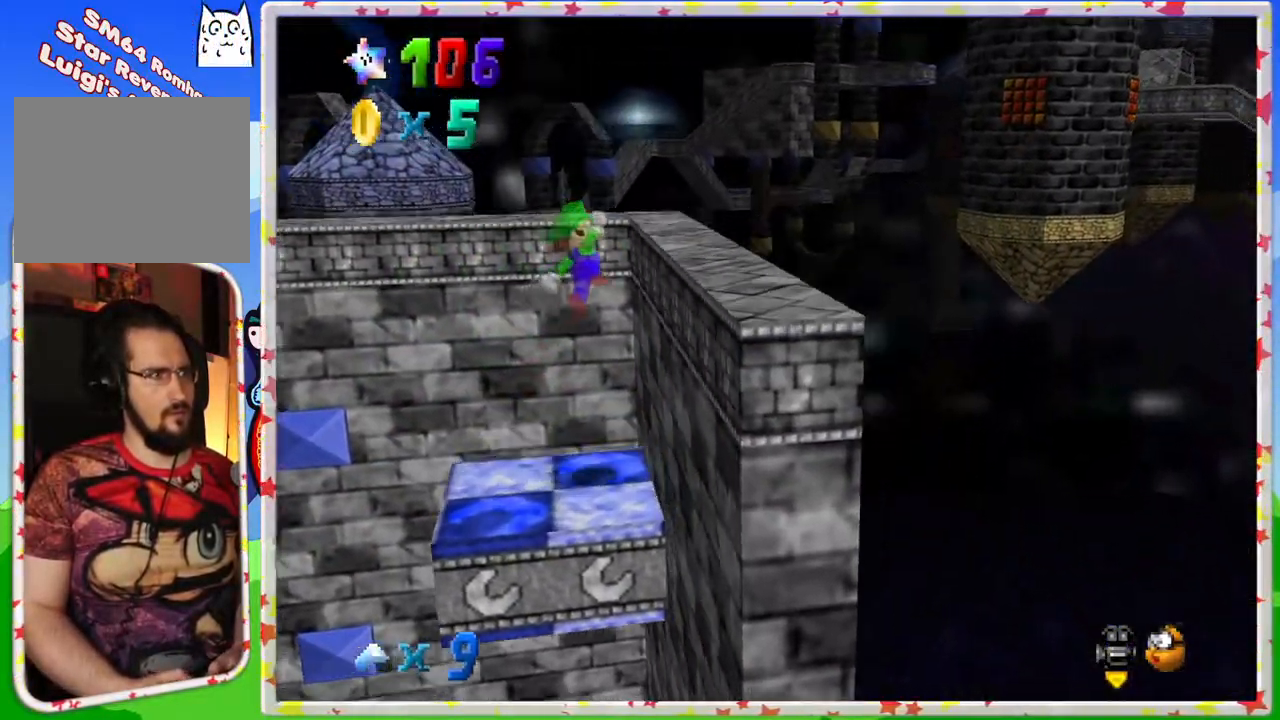
{"buttons": ["A"], "left_stick": "up-right", "events": [[117, "A", "up"], [117, "left_stick", "up-left"], [383, "left_stick", "up-right"], [433, "A", "down"]]}
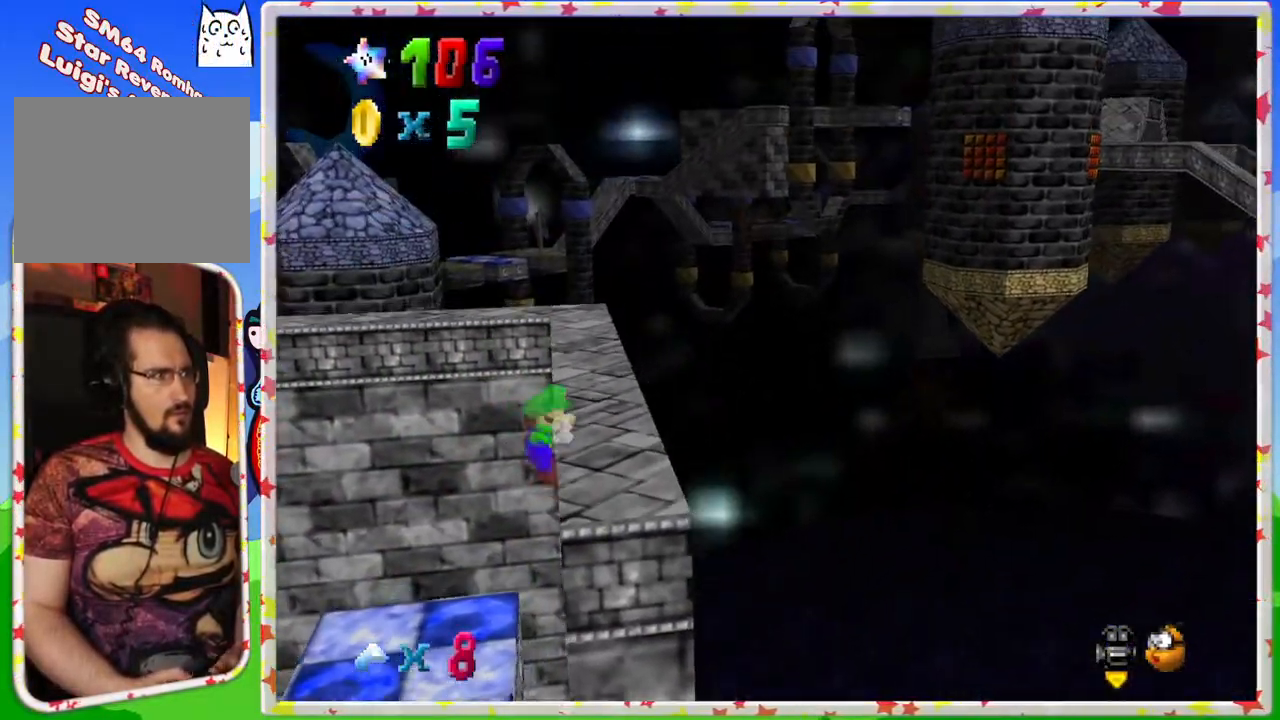
{"buttons": [], "left_stick": "center", "events": [[17, "left_stick", "right"], [100, "A", "up"], [183, "C_RIGHT", "down"], [317, "C_RIGHT", "up"], [350, "left_stick", "center"], [367, "C_RIGHT", "down"], [483, "C_RIGHT", "up"]]}
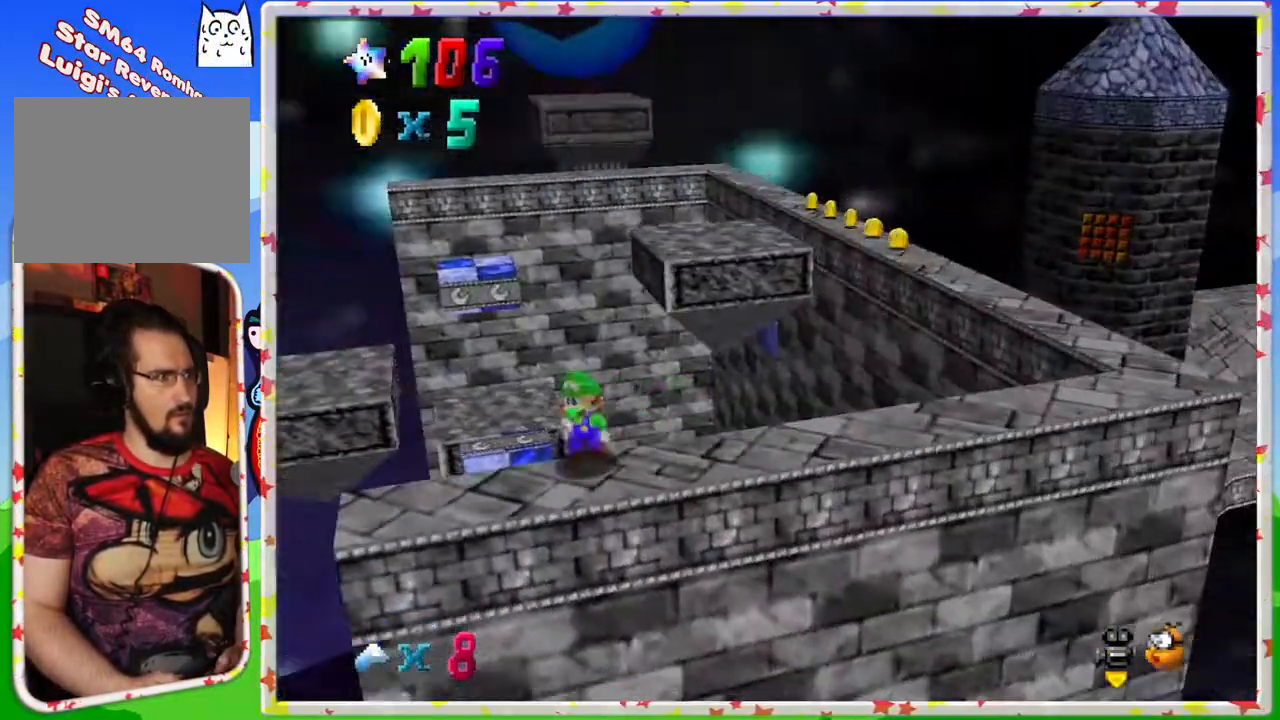
{"buttons": ["C_RIGHT"], "left_stick": "center", "events": [[17, "left_stick", "down"], [150, "left_stick", "center"], [433, "C_RIGHT", "down"]]}
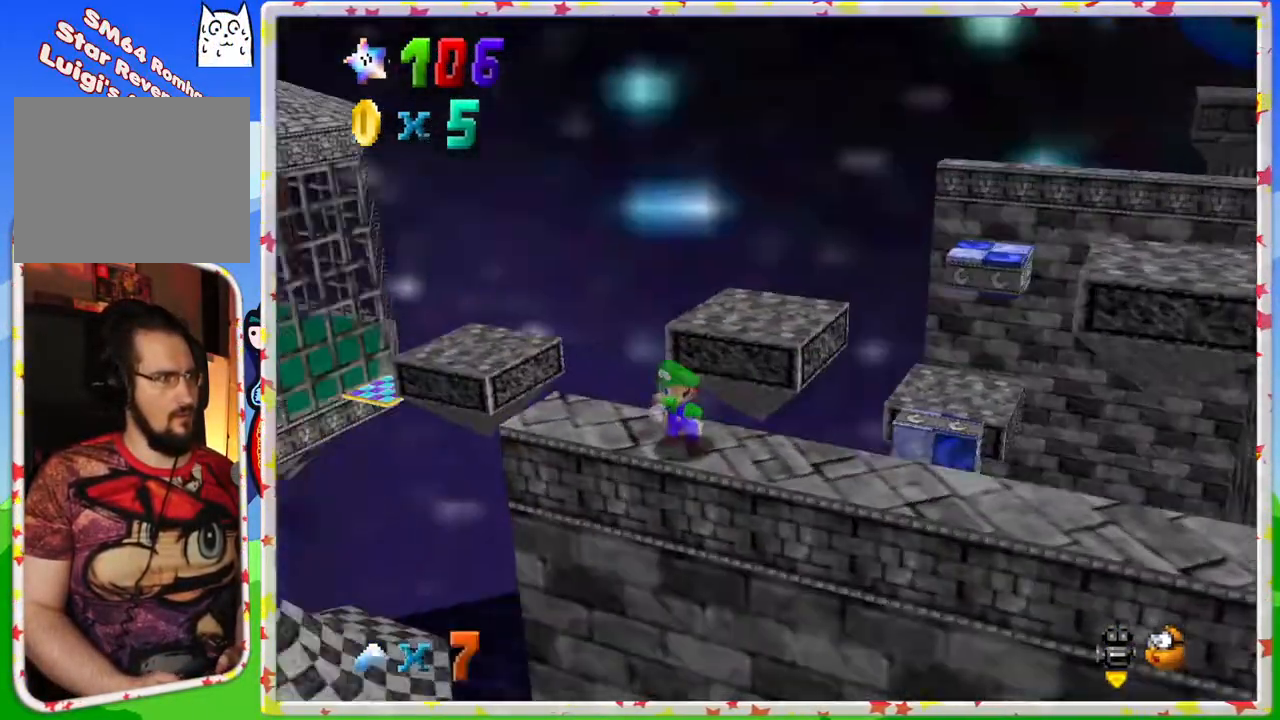
{"buttons": [], "left_stick": "up", "events": [[33, "C_RIGHT", "up"], [83, "left_stick", "left"], [167, "left_stick", "center"], [233, "left_stick", "up-left"], [367, "left_stick", "up"]]}
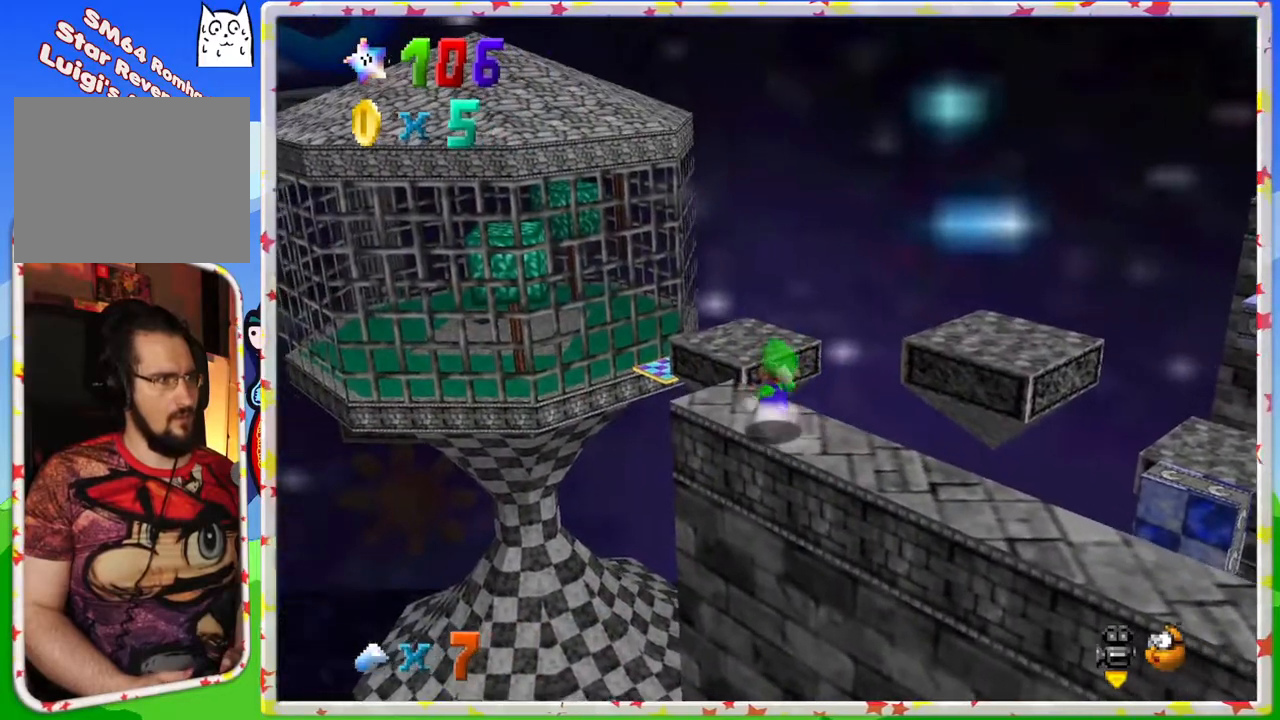
{"buttons": ["A", "Z"], "left_stick": "up", "events": [[333, "Z", "down"], [383, "A", "down"]]}
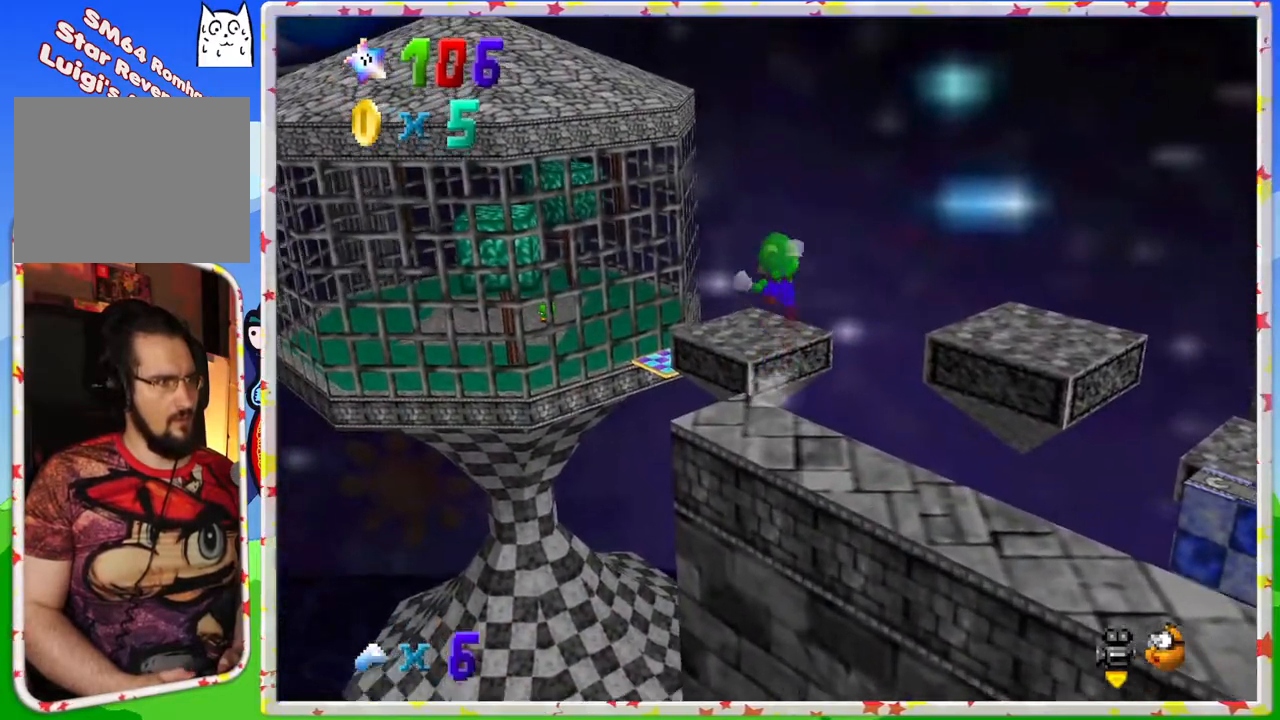
{"buttons": ["A", "Z"], "left_stick": "up", "events": []}
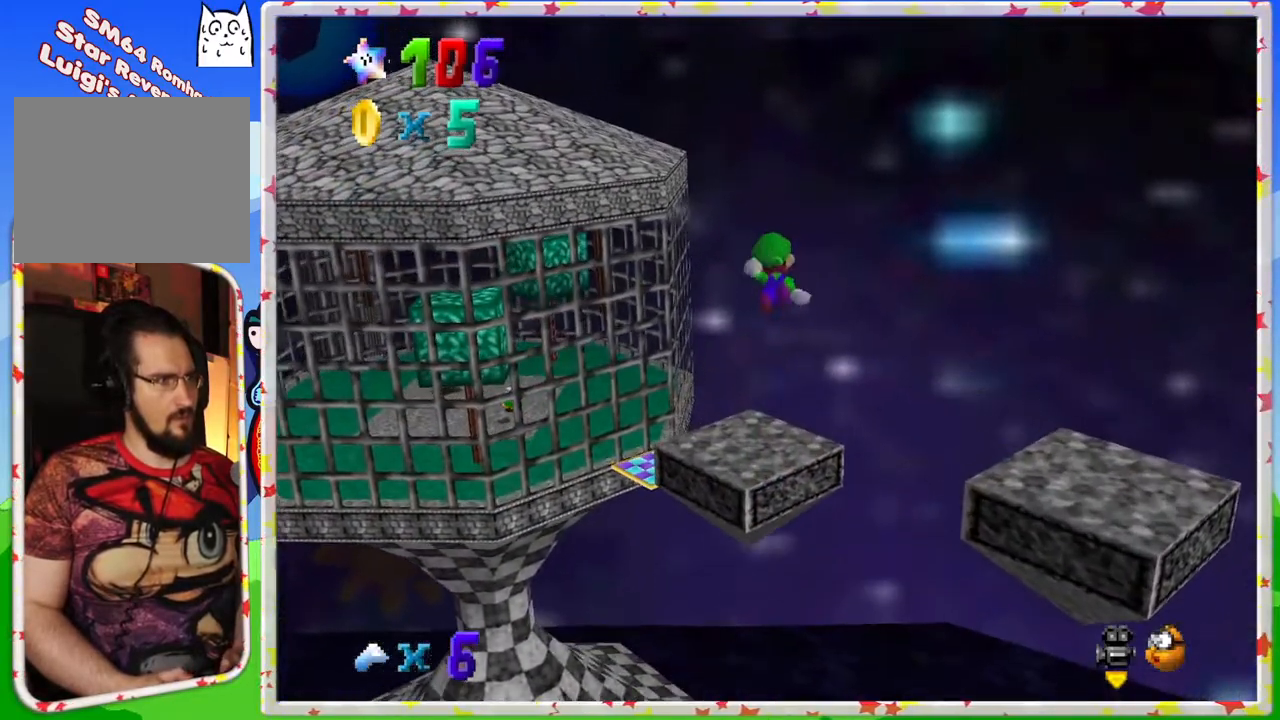
{"buttons": [], "left_stick": "down", "events": [[17, "left_stick", "up-left"], [33, "Z", "up"], [67, "A", "up"], [267, "left_stick", "up"], [483, "left_stick", "down"]]}
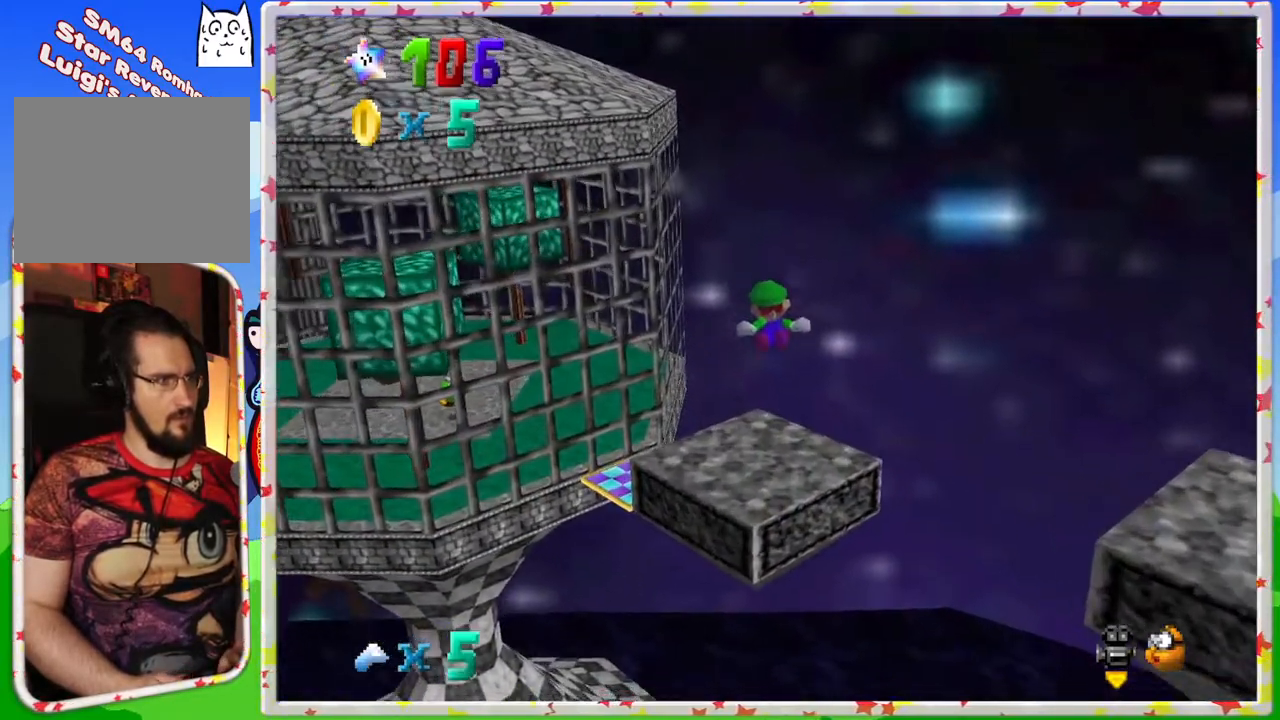
{"buttons": [], "left_stick": "up", "events": [[167, "C_RIGHT", "down"], [233, "left_stick", "center"], [300, "C_RIGHT", "up"], [450, "left_stick", "up"]]}
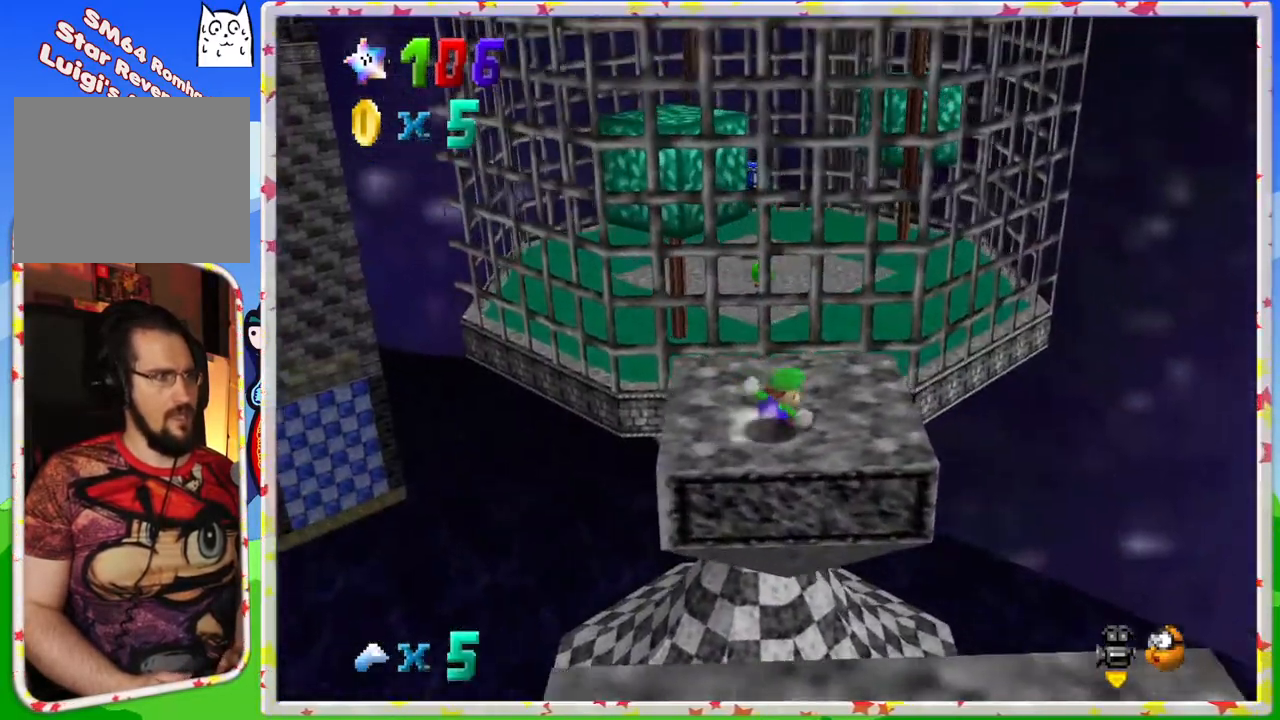
{"buttons": ["A", "Z"], "left_stick": "up", "events": [[283, "Z", "down"], [317, "A", "down"]]}
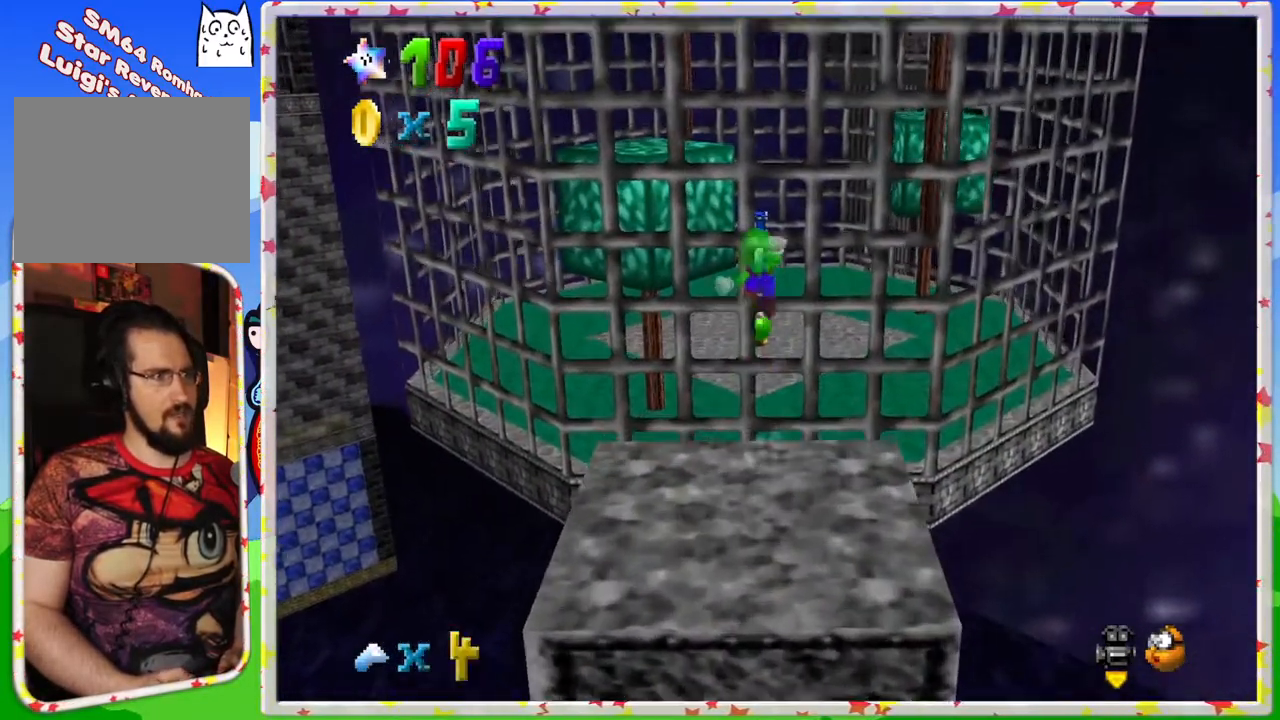
{"buttons": [], "left_stick": "up", "events": [[17, "left_stick", "up-right"], [133, "A", "up"], [133, "Z", "up"], [200, "left_stick", "up"]]}
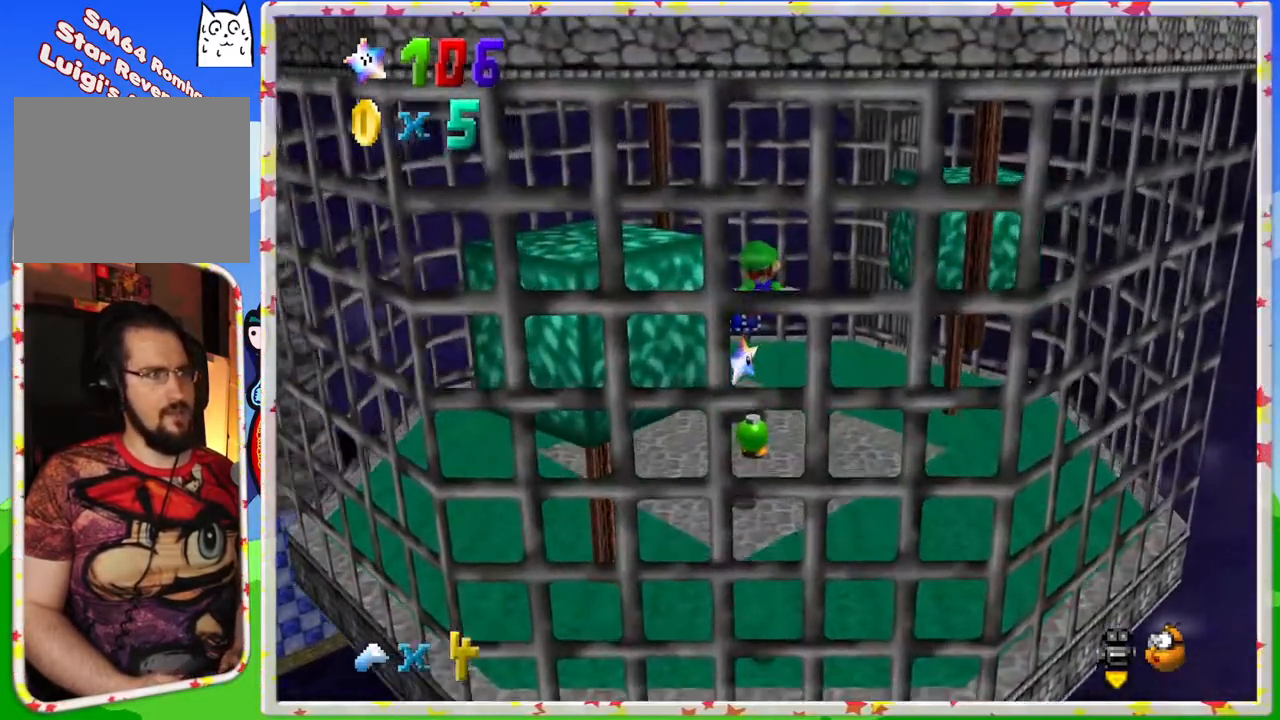
{"buttons": [], "left_stick": "down", "events": [[350, "left_stick", "down-left"], [467, "left_stick", "down"]]}
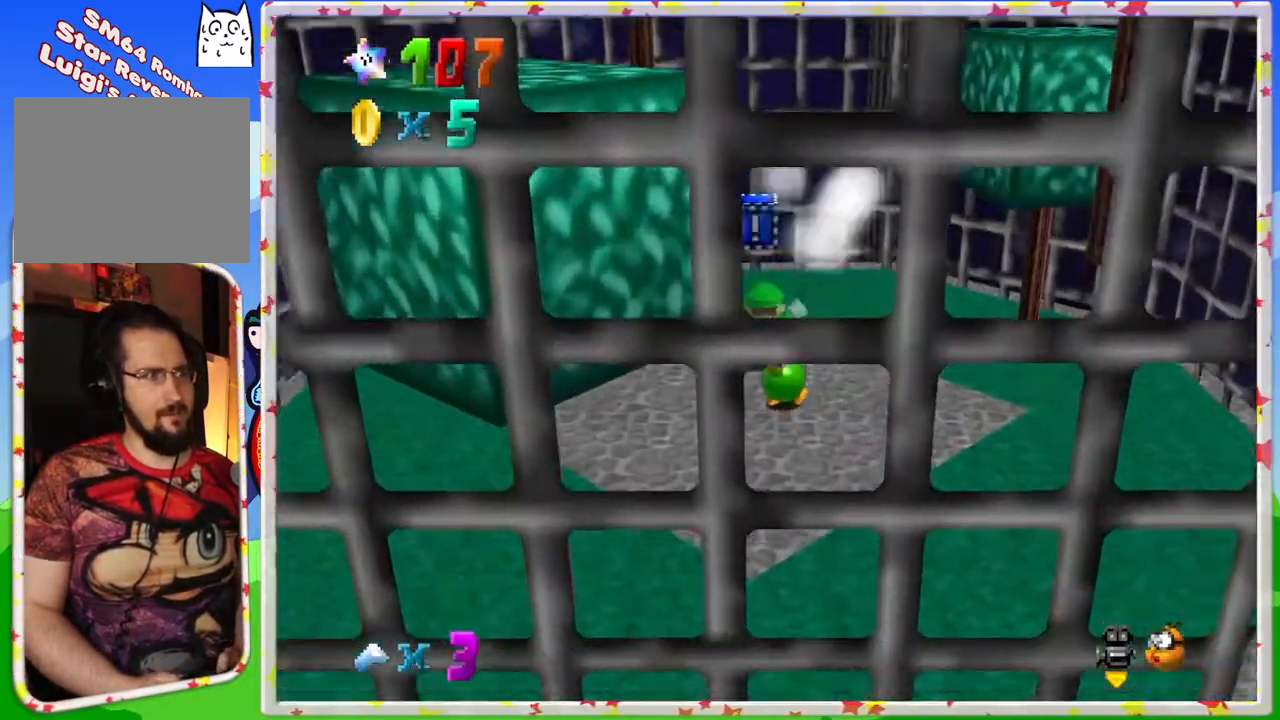
{"buttons": [], "left_stick": "up-left", "events": [[17, "left_stick", "center"], [133, "C_RIGHT", "down"], [267, "C_RIGHT", "up"], [333, "C_RIGHT", "down"], [433, "C_RIGHT", "up"], [483, "left_stick", "up-left"]]}
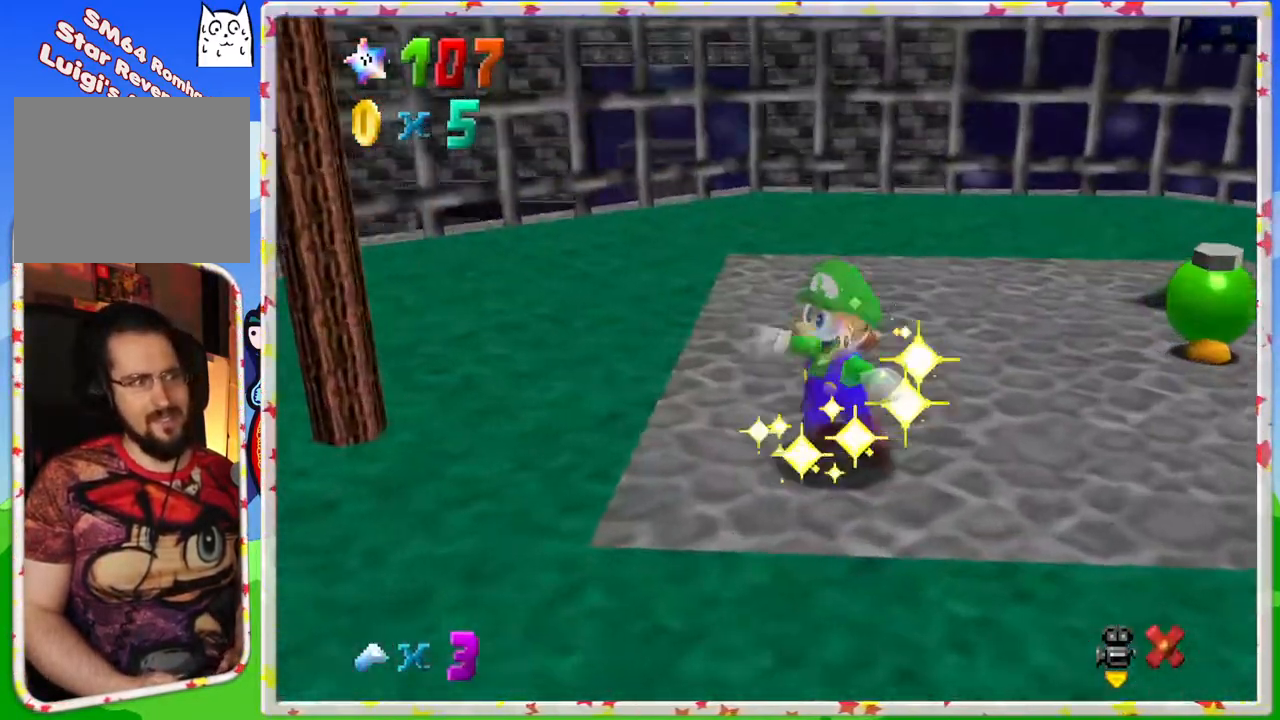
{"buttons": ["C_RIGHT"], "left_stick": "center", "events": [[17, "C_RIGHT", "down"], [117, "C_RIGHT", "up"], [183, "left_stick", "center"], [367, "C_RIGHT", "down"]]}
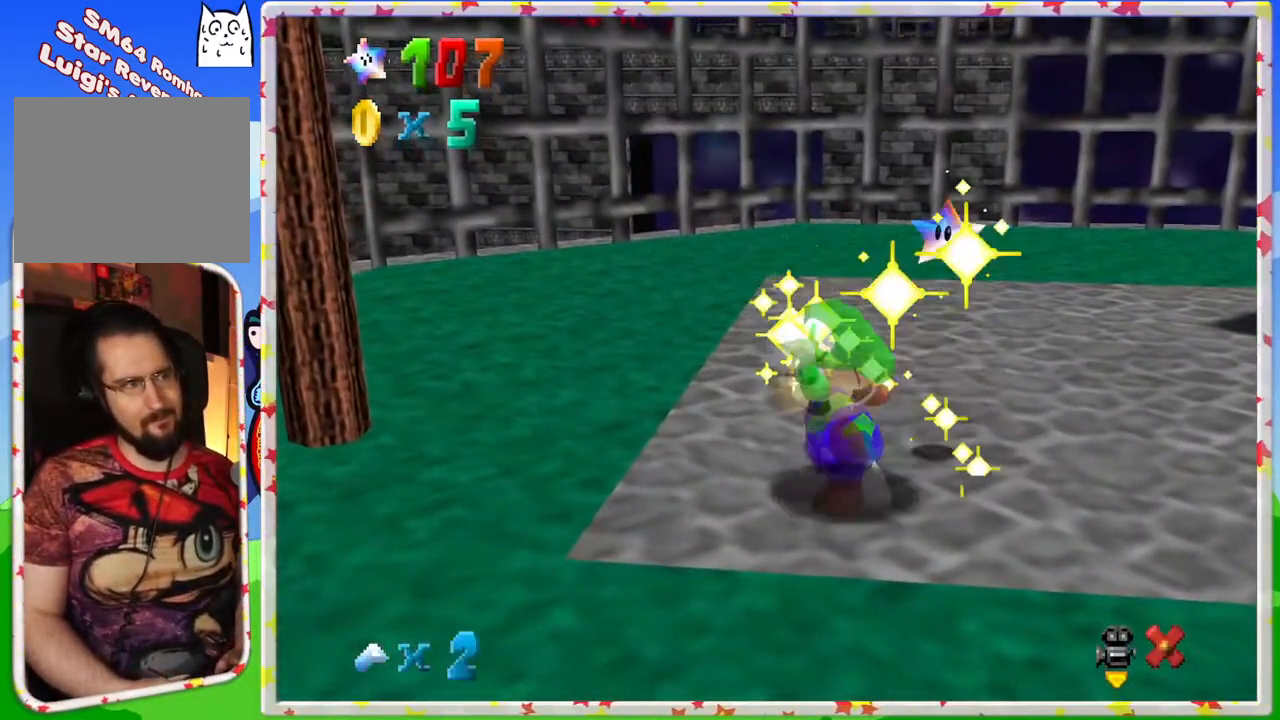
{"buttons": [], "left_stick": "center", "events": [[17, "C_RIGHT", "up"], [117, "C_RIGHT", "down"], [217, "C_RIGHT", "up"], [317, "C_RIGHT", "down"], [417, "C_RIGHT", "up"]]}
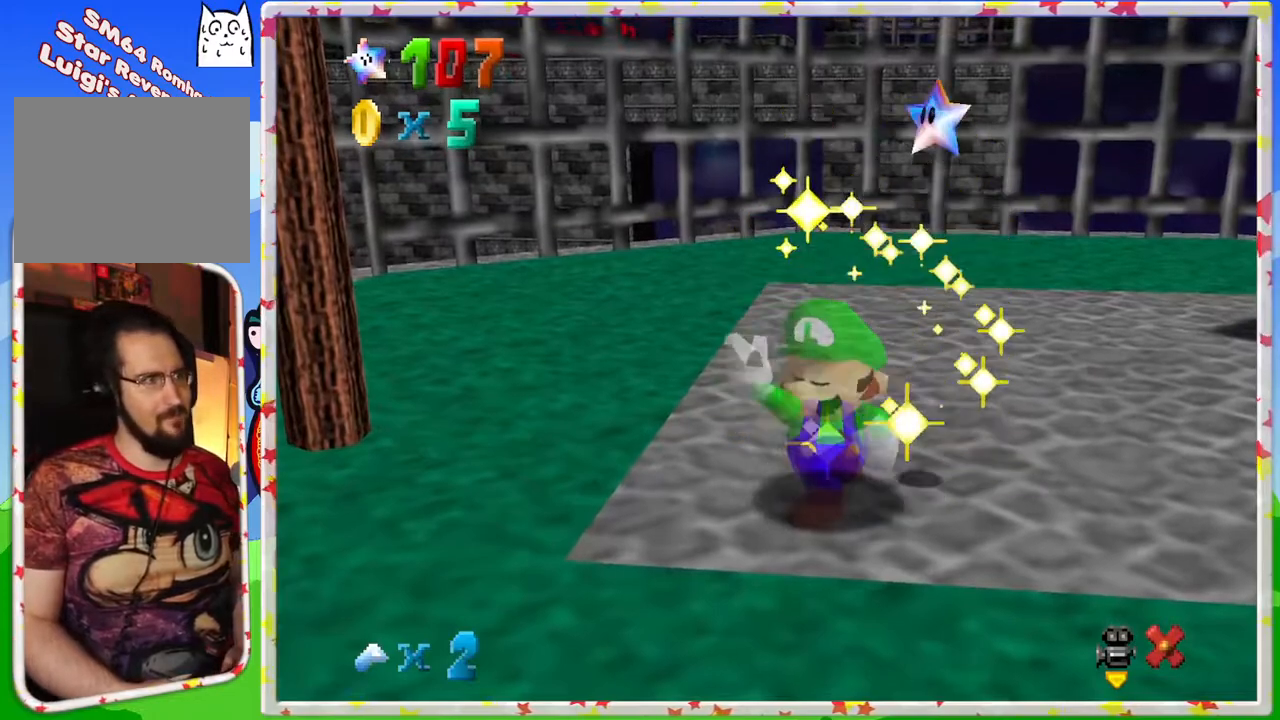
{"buttons": [], "left_stick": "center", "events": []}
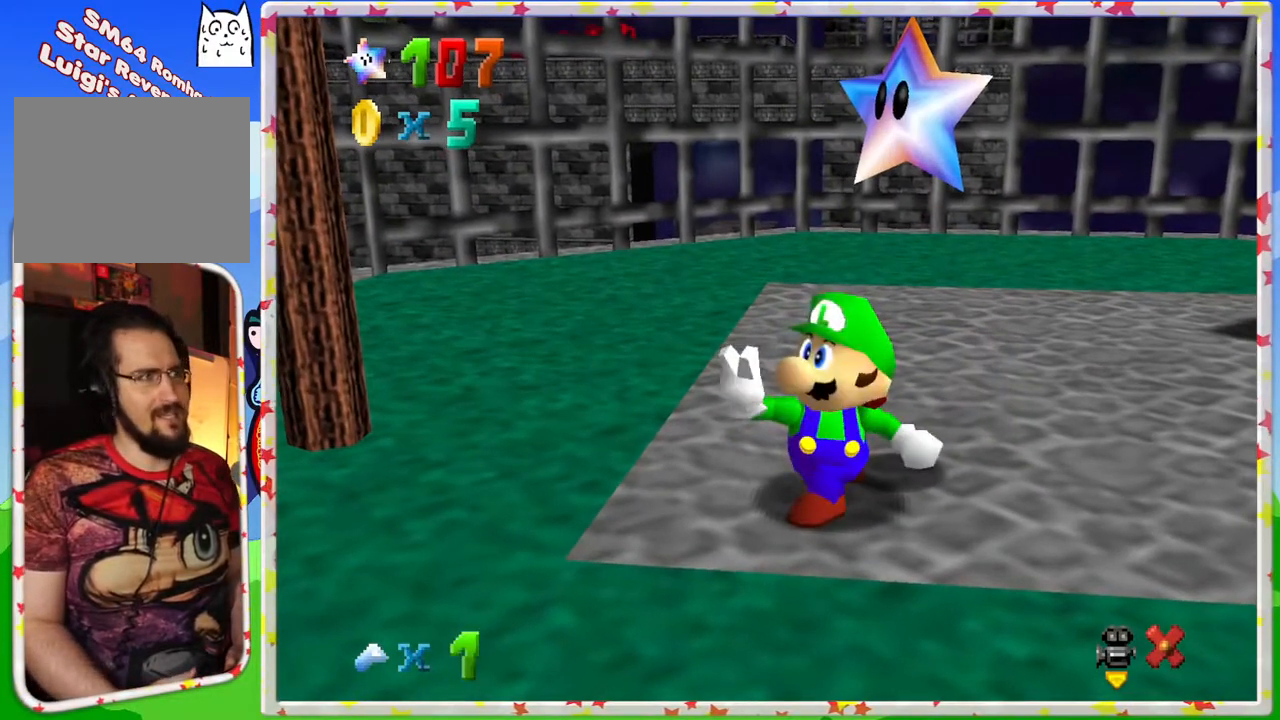
{"buttons": [], "left_stick": "center", "events": []}
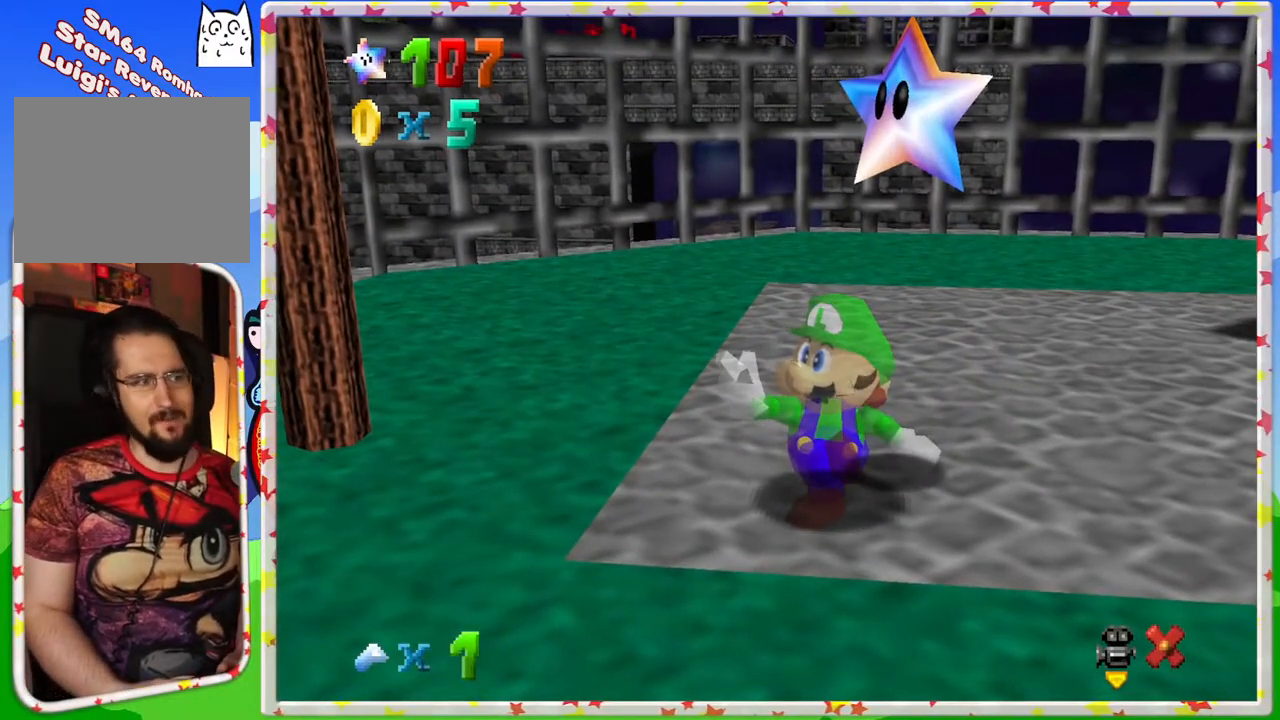
{"buttons": [], "left_stick": "center", "events": []}
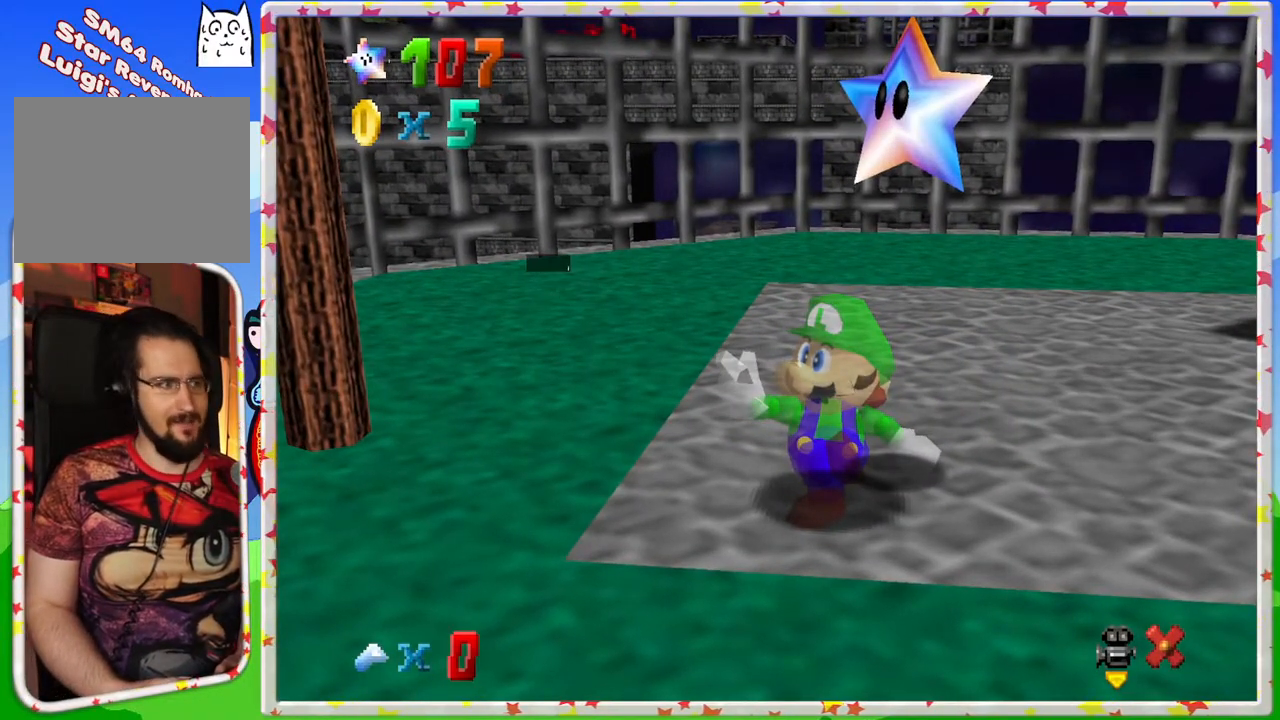
{"buttons": ["A"], "left_stick": "center", "events": [[283, "A", "down"], [383, "A", "up"], [483, "A", "down"]]}
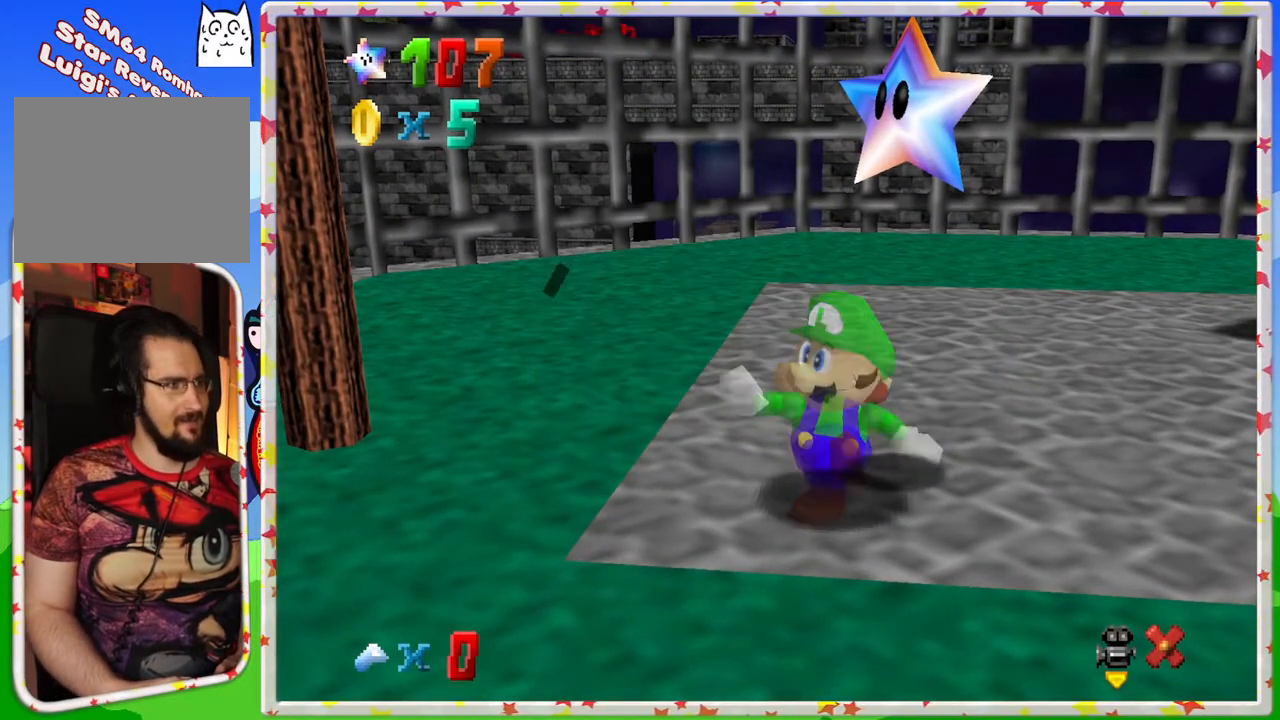
{"buttons": [], "left_stick": "right", "events": [[83, "A", "up"], [333, "left_stick", "right"]]}
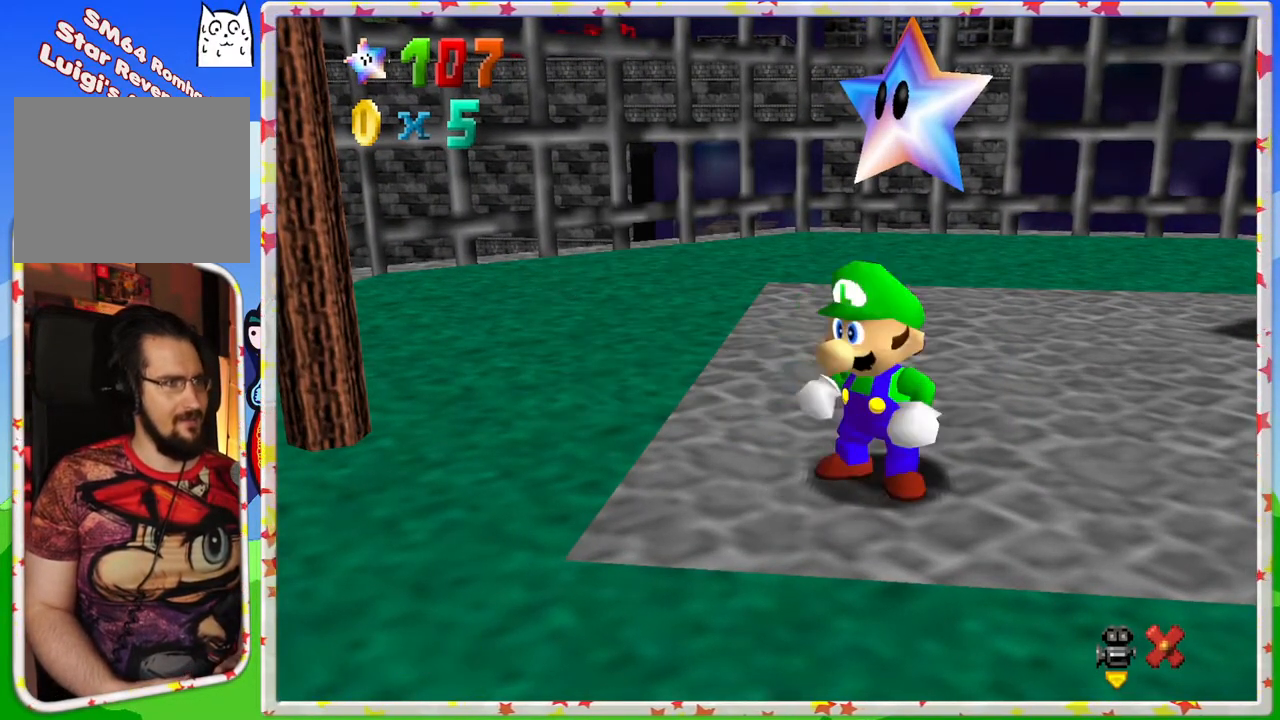
{"buttons": [], "left_stick": "up-right", "events": [[433, "left_stick", "up-right"]]}
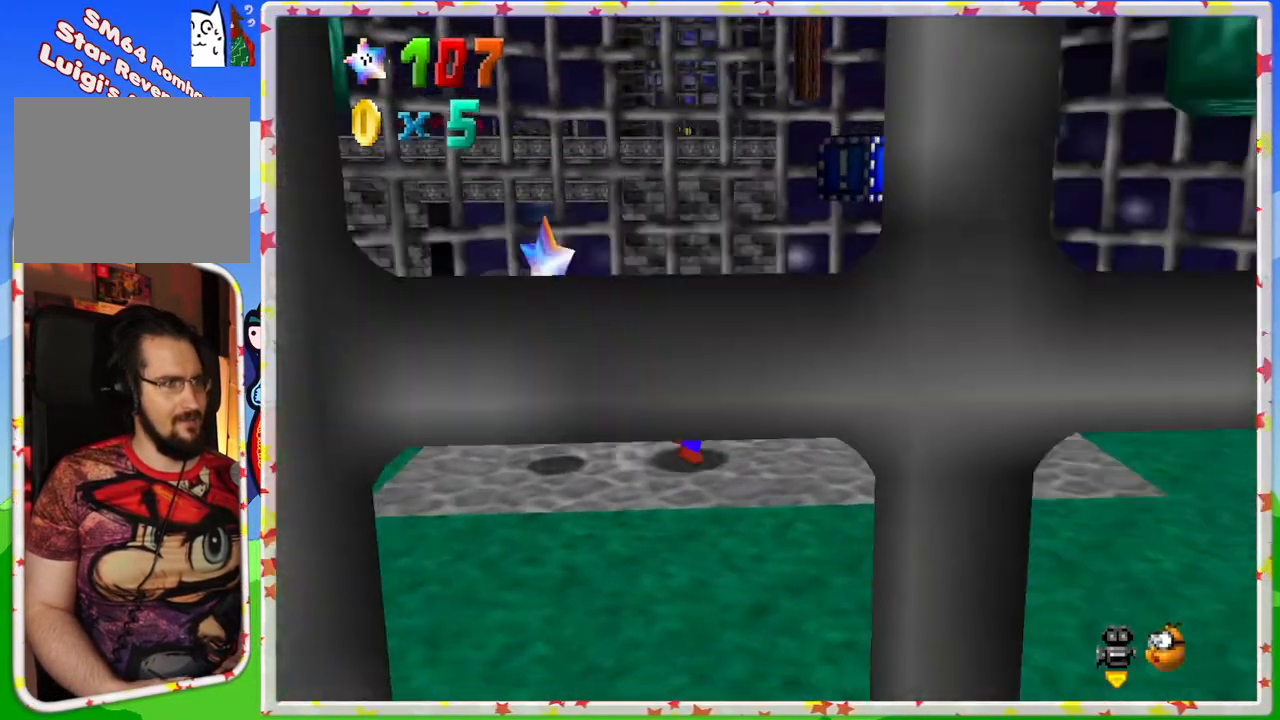
{"buttons": [], "left_stick": "up-right", "events": []}
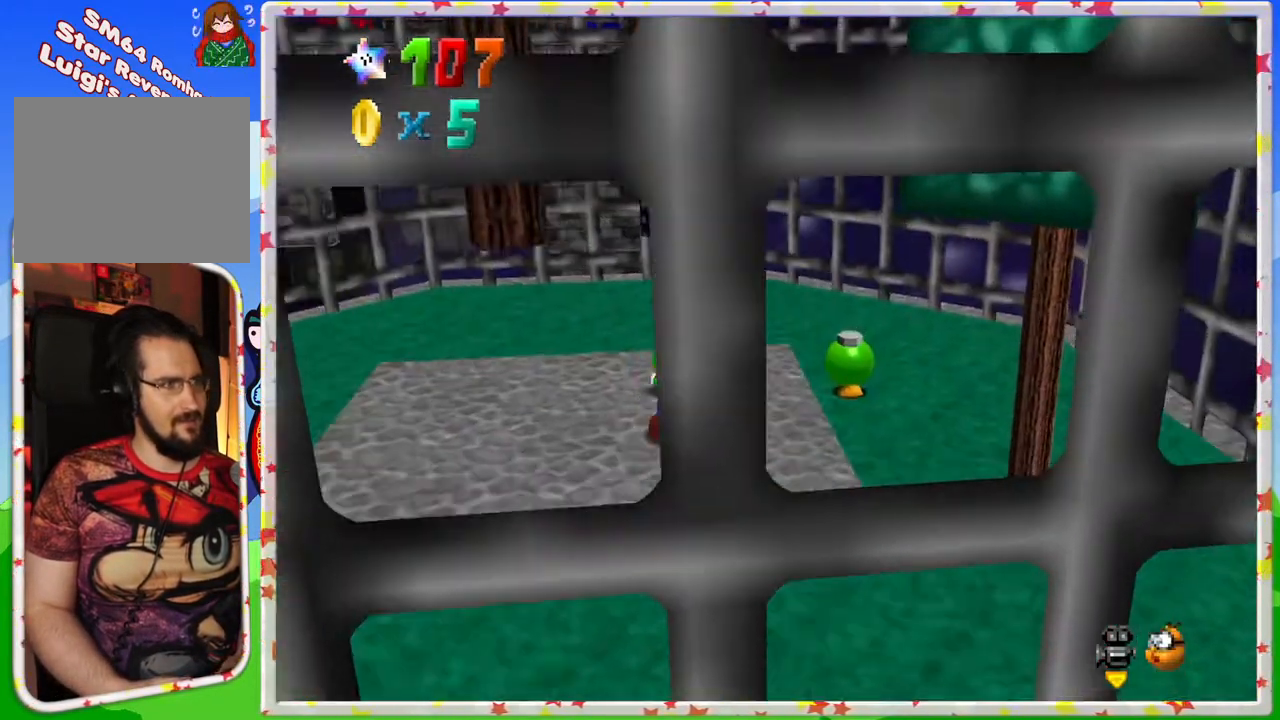
{"buttons": ["Z"], "left_stick": "down-left", "events": [[100, "A", "down"], [167, "left_stick", "up-left"], [233, "left_stick", "down-left"], [250, "A", "up"], [300, "Z", "down"]]}
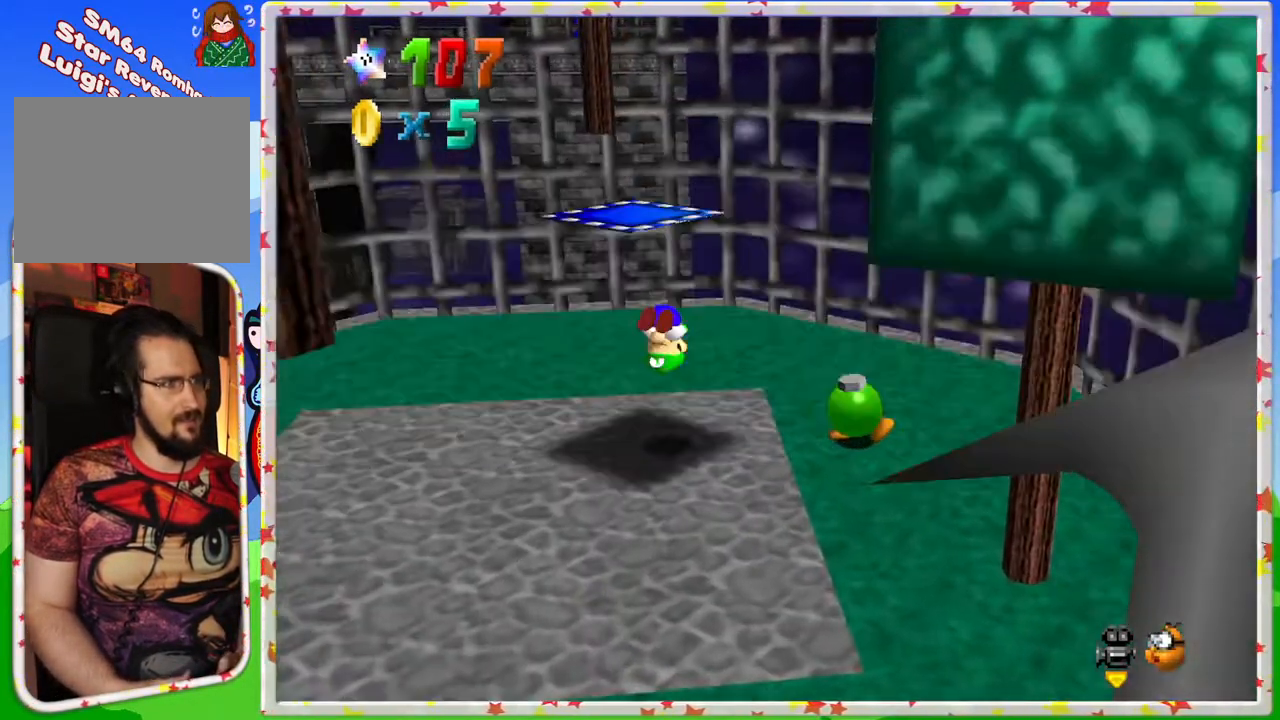
{"buttons": [], "left_stick": "up", "events": [[33, "Z", "up"], [33, "left_stick", "center"], [150, "C_RIGHT", "down"], [300, "C_RIGHT", "up"], [367, "C_RIGHT", "down"], [483, "C_RIGHT", "up"], [483, "left_stick", "up"]]}
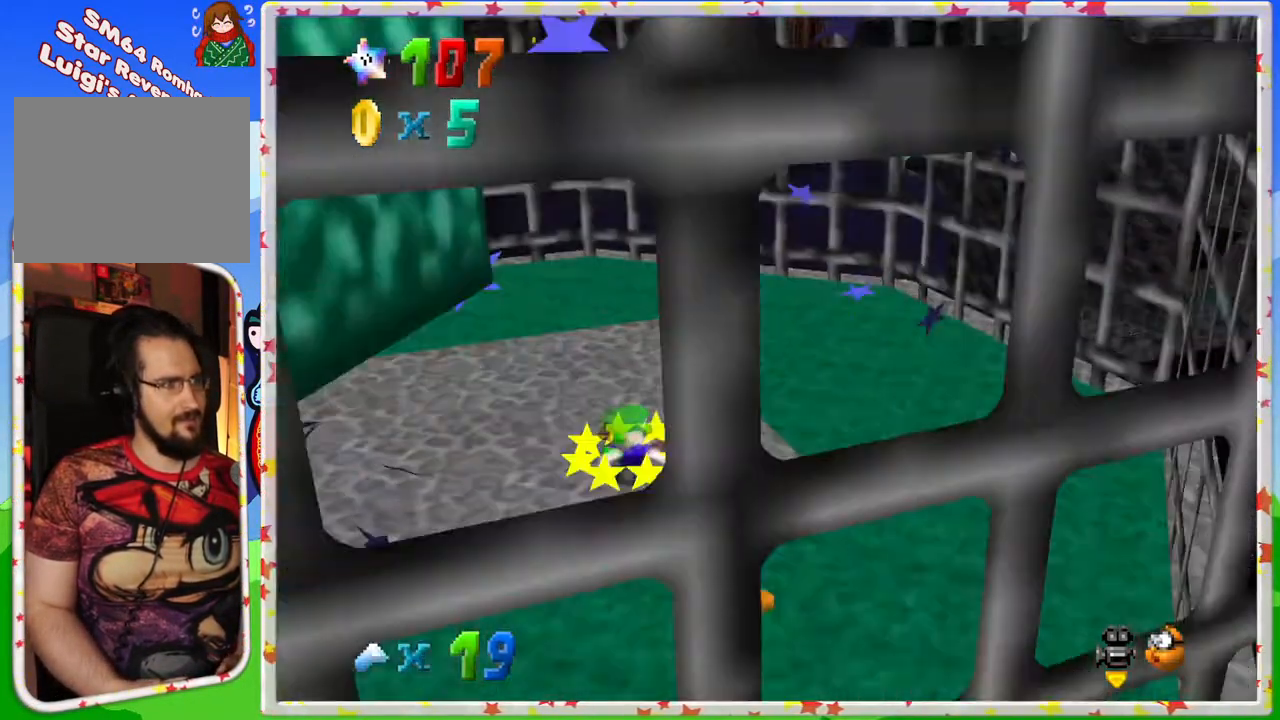
{"buttons": [], "left_stick": "up", "events": [[50, "C_RIGHT", "down"], [150, "left_stick", "up-right"], [167, "C_RIGHT", "up"], [400, "left_stick", "up"]]}
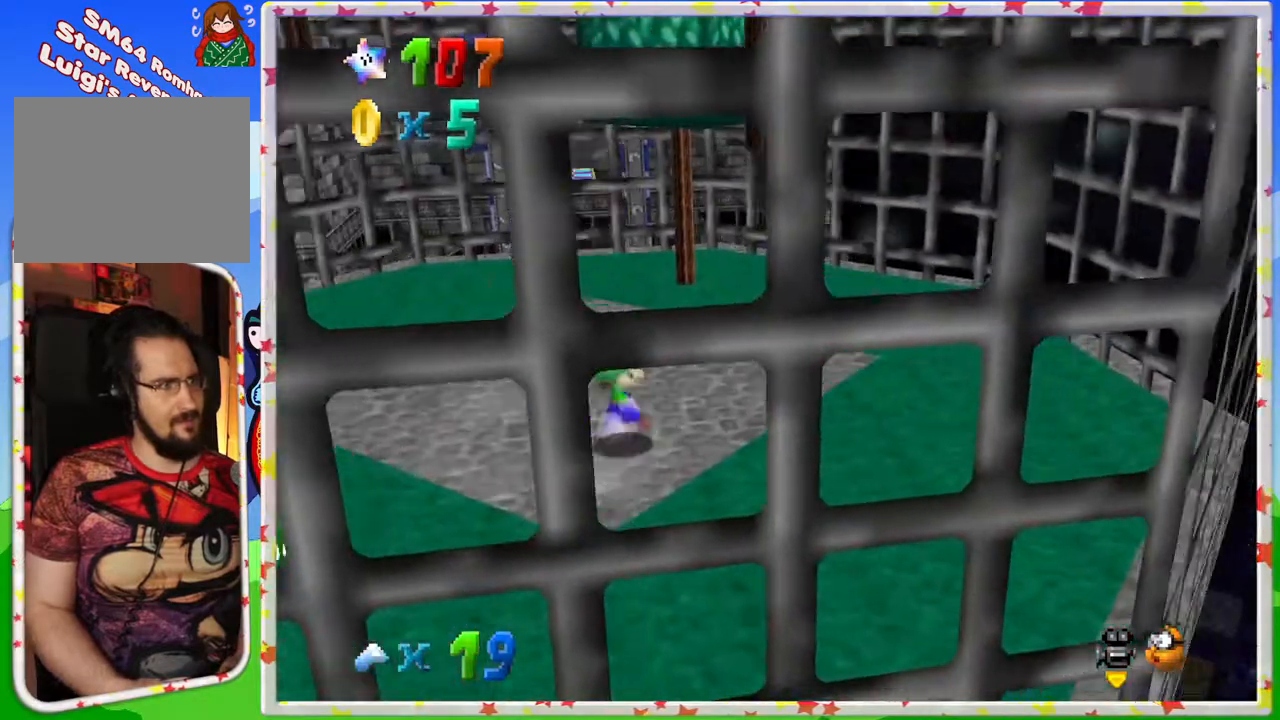
{"buttons": ["C_UP"], "left_stick": "center", "events": [[83, "C_UP", "down"], [100, "left_stick", "center"], [183, "C_UP", "up"], [267, "C_UP", "down"], [400, "C_UP", "up"], [450, "C_UP", "down"]]}
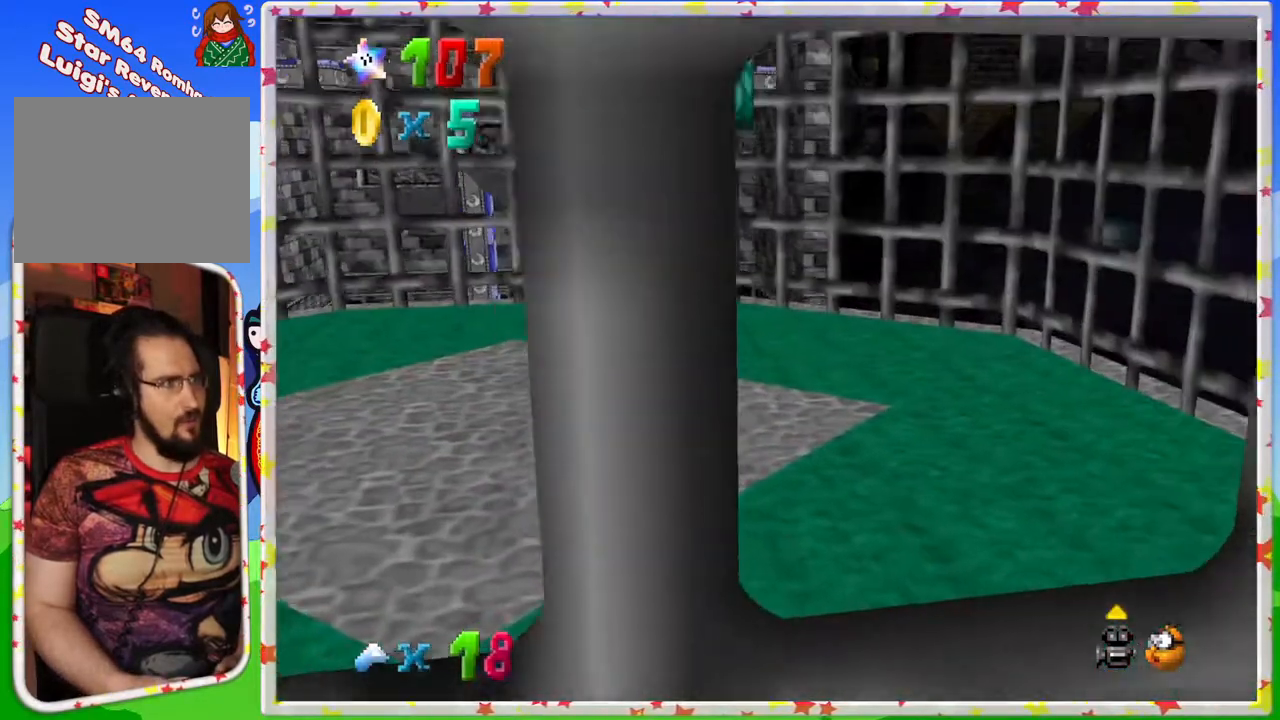
{"buttons": [], "left_stick": "down", "events": [[83, "C_UP", "up"], [167, "C_UP", "down"], [283, "C_UP", "up"], [467, "left_stick", "down"]]}
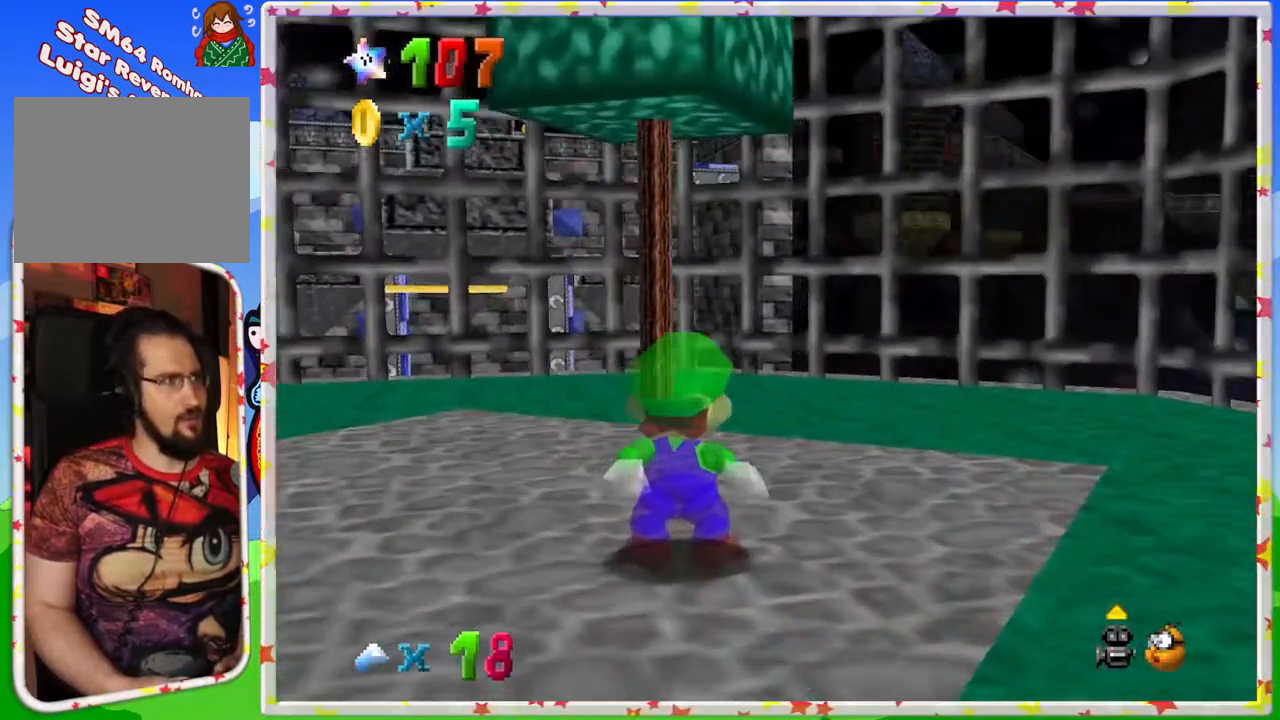
{"buttons": [], "left_stick": "down-right", "events": [[17, "left_stick", "down-right"]]}
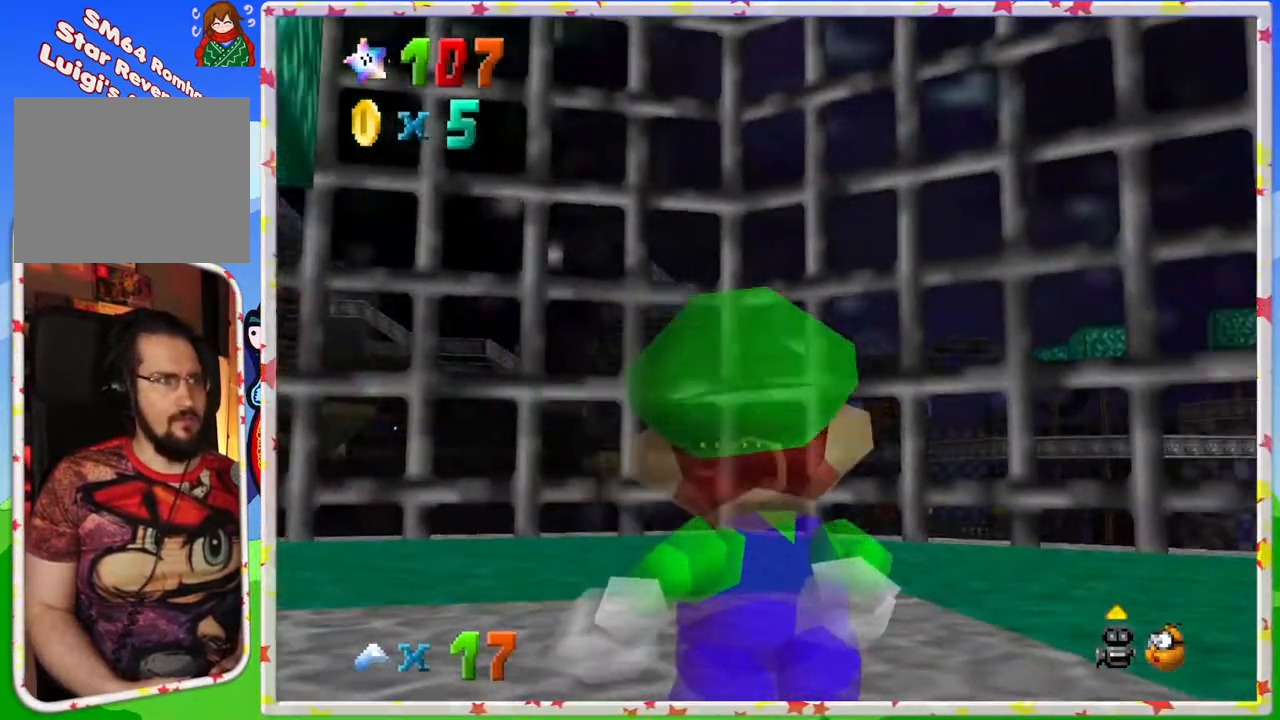
{"buttons": [], "left_stick": "down", "events": [[333, "left_stick", "down"]]}